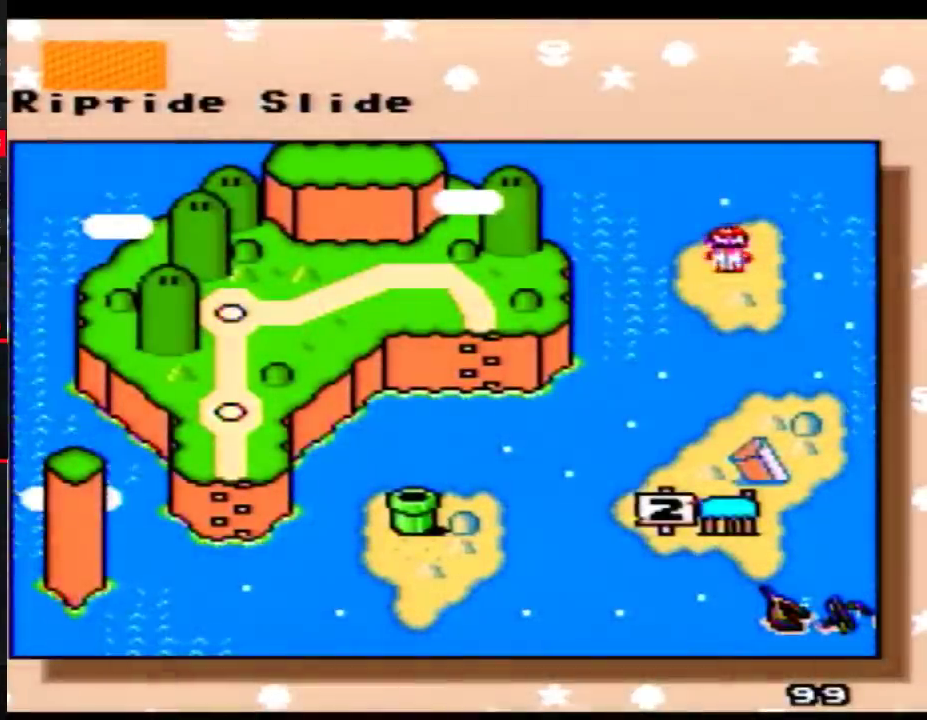
Gameplay with a controller (Nintendo layout); each line is a JSON object with the inputs held at the frame after it. "events" lists button and stick changes between this image and that frame as [ms after this image, input, new state], when the widget could be followed in between. Not read: L3 R3.
{"buttons": ["DPAD_UP"], "events": [[50, "DPAD_UP", "down"], [183, "DPAD_UP", "up"], [283, "DPAD_UP", "down"], [367, "DPAD_UP", "up"], [467, "DPAD_UP", "down"]]}
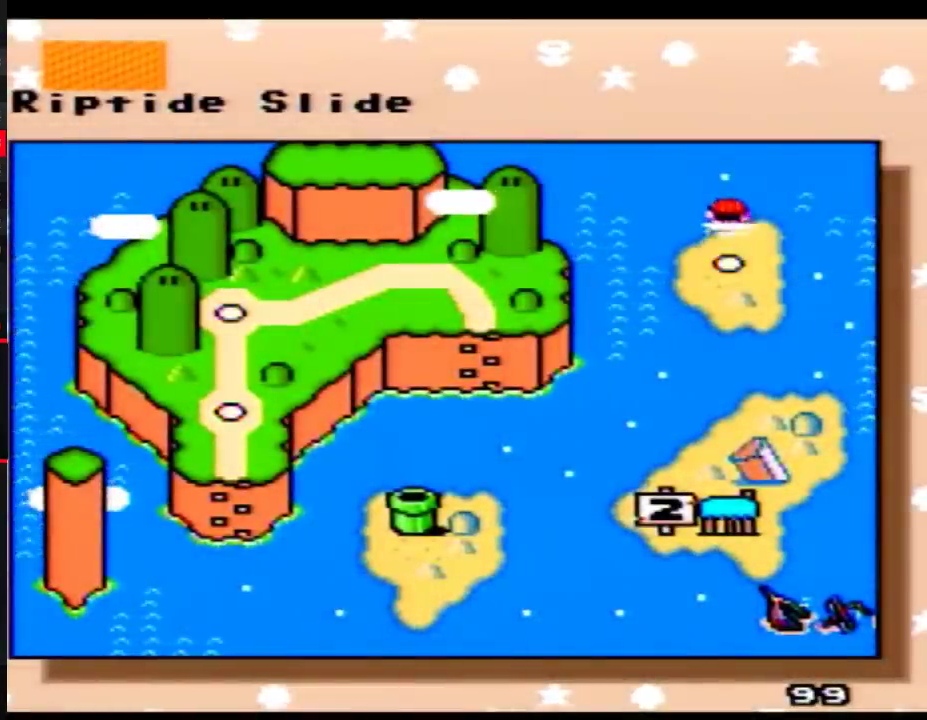
{"buttons": [], "events": [[83, "DPAD_UP", "up"], [217, "DPAD_UP", "down"], [400, "DPAD_UP", "up"]]}
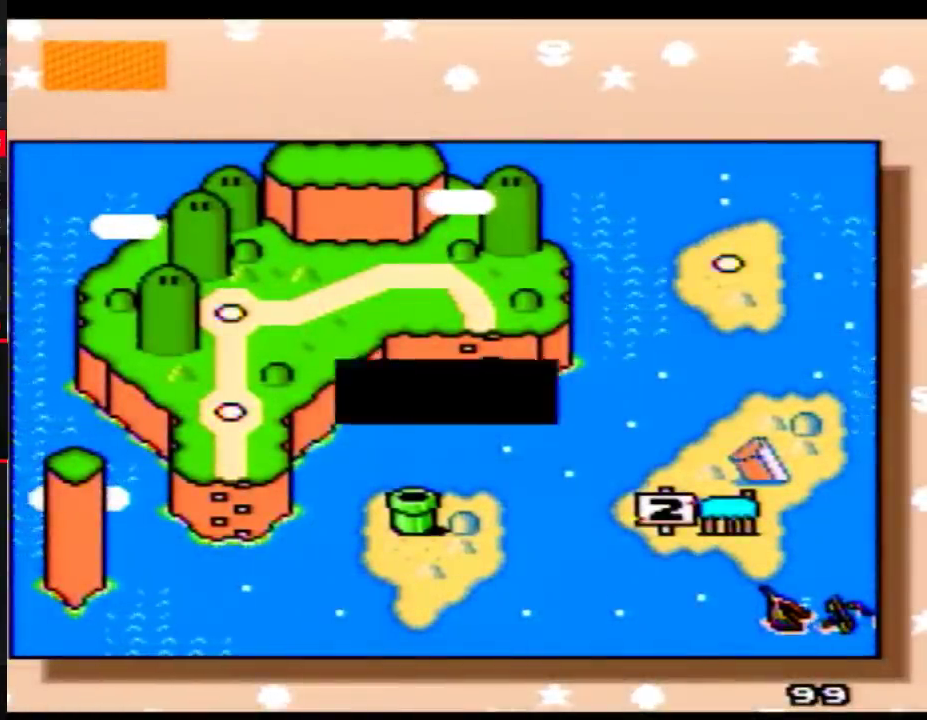
{"buttons": ["A"], "events": [[33, "DPAD_UP", "down"], [250, "DPAD_UP", "up"], [400, "A", "down"]]}
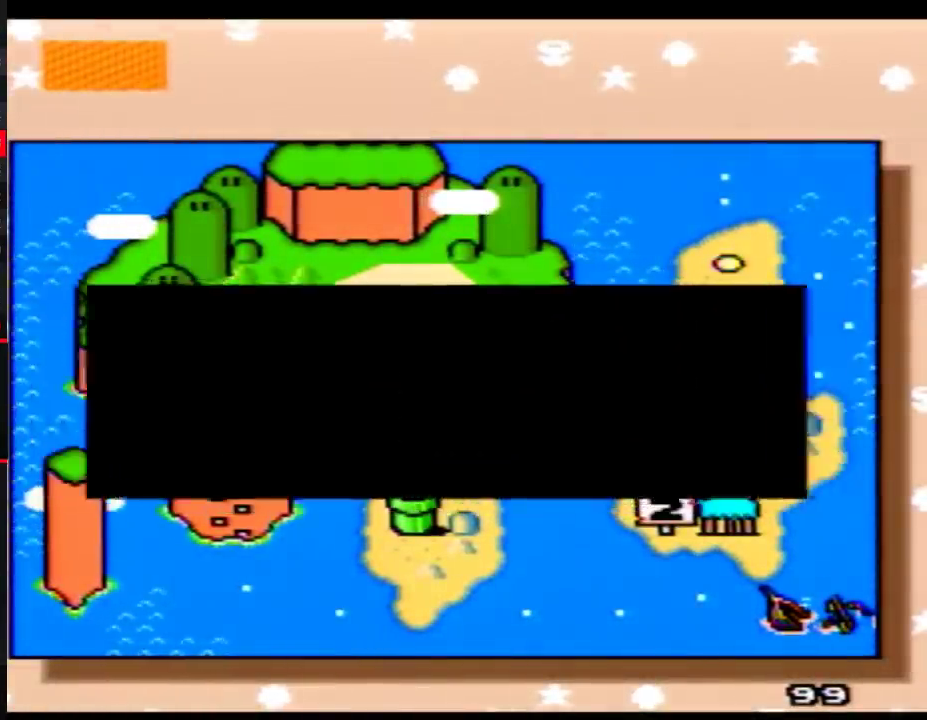
{"buttons": ["A"], "events": [[17, "A", "up"], [217, "A", "down"], [283, "A", "up"], [333, "A", "down"], [400, "A", "up"], [500, "A", "down"]]}
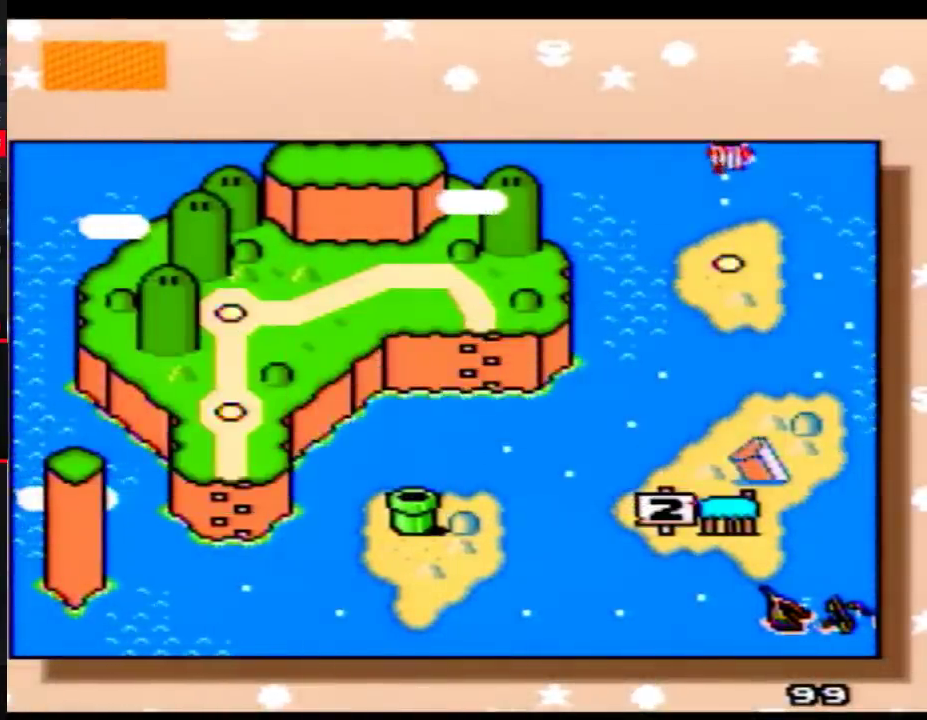
{"buttons": ["A"], "events": [[50, "A", "up"], [117, "A", "down"], [217, "A", "up"], [283, "A", "down"], [367, "A", "up"], [433, "A", "down"]]}
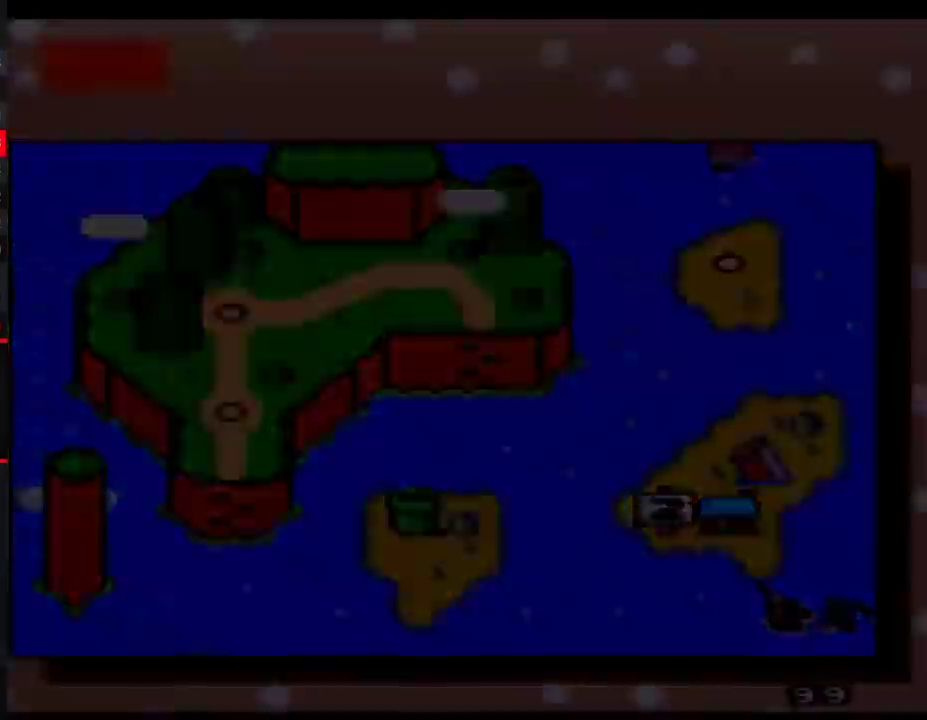
{"buttons": [], "events": [[67, "A", "up"]]}
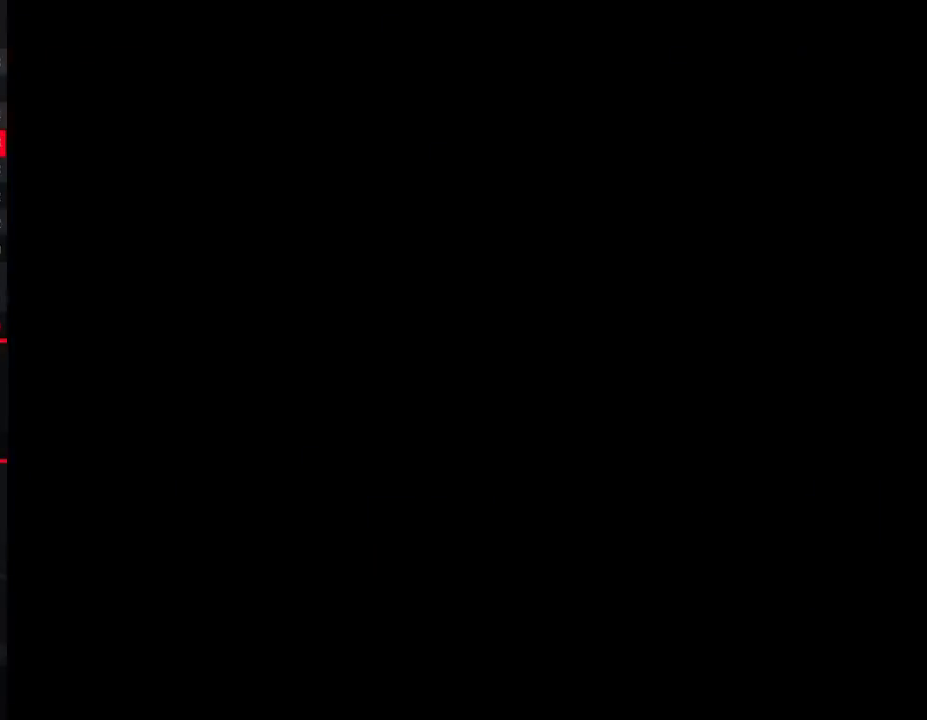
{"buttons": [], "events": []}
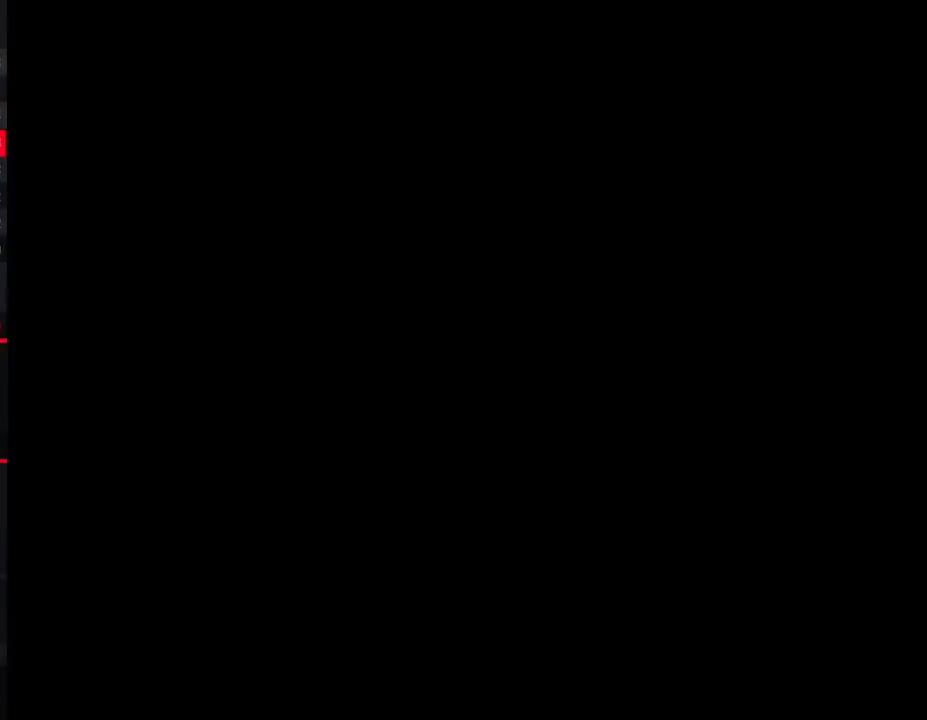
{"buttons": [], "events": []}
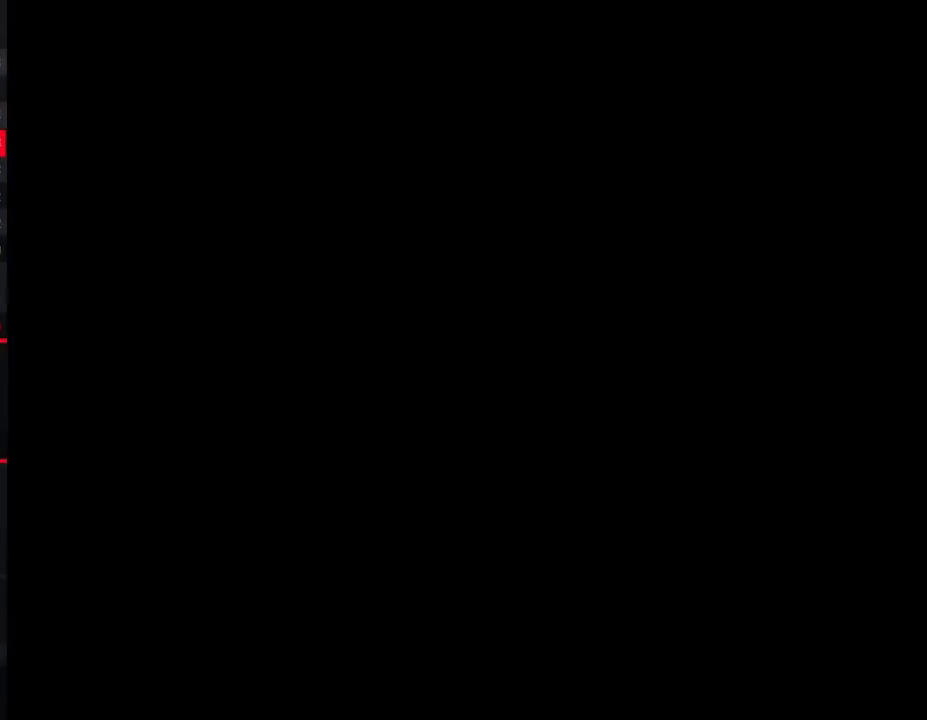
{"buttons": [], "events": []}
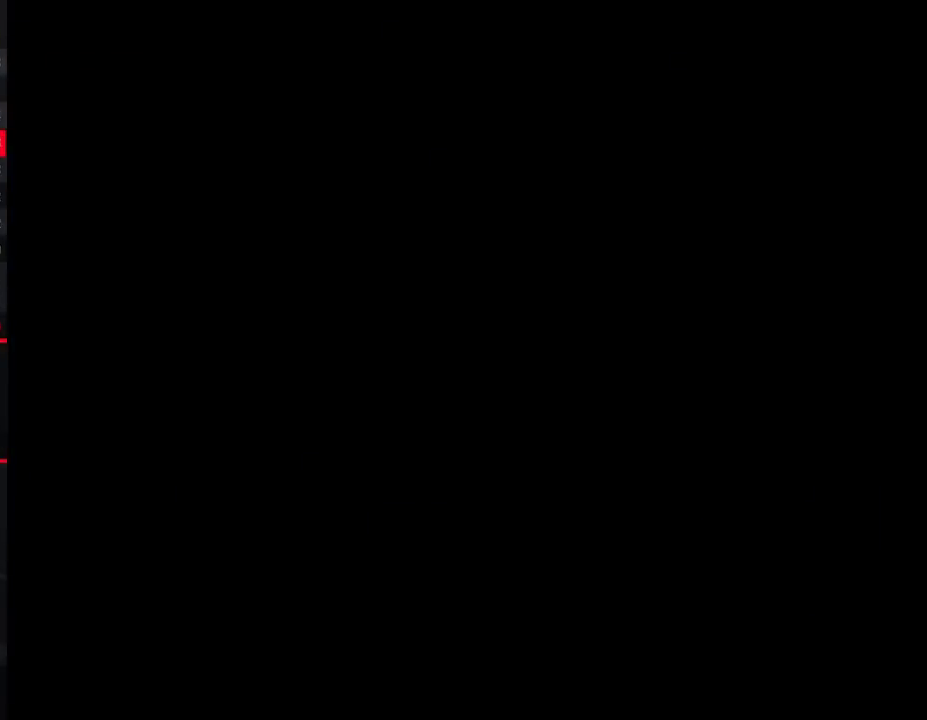
{"buttons": [], "events": []}
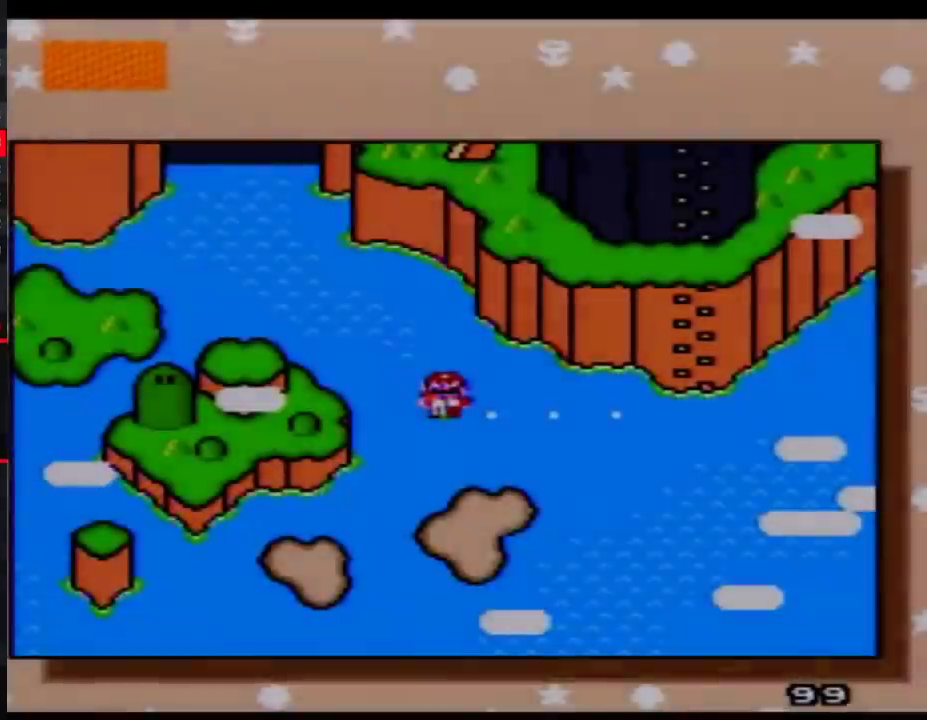
{"buttons": ["DPAD_RIGHT"], "events": [[217, "DPAD_RIGHT", "down"], [367, "DPAD_RIGHT", "up"], [433, "DPAD_RIGHT", "down"]]}
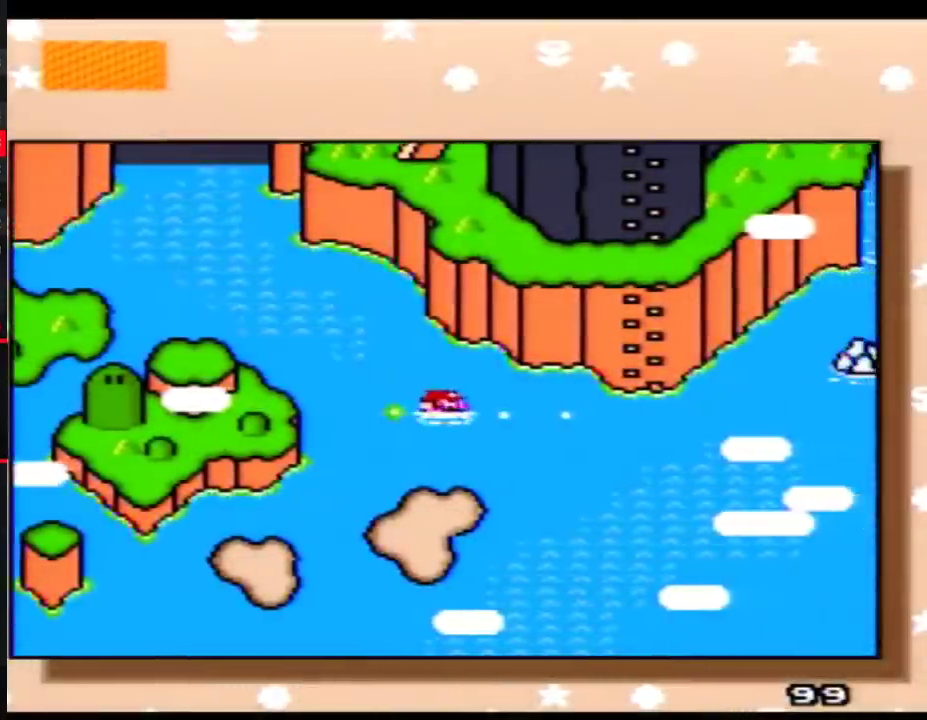
{"buttons": [], "events": [[83, "DPAD_RIGHT", "up"]]}
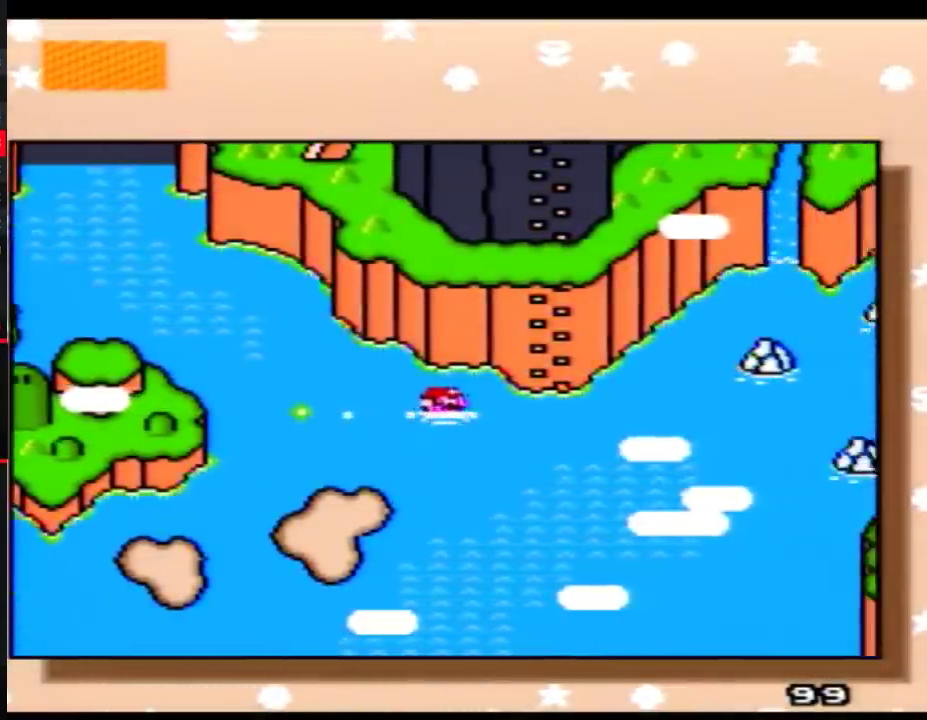
{"buttons": [], "events": []}
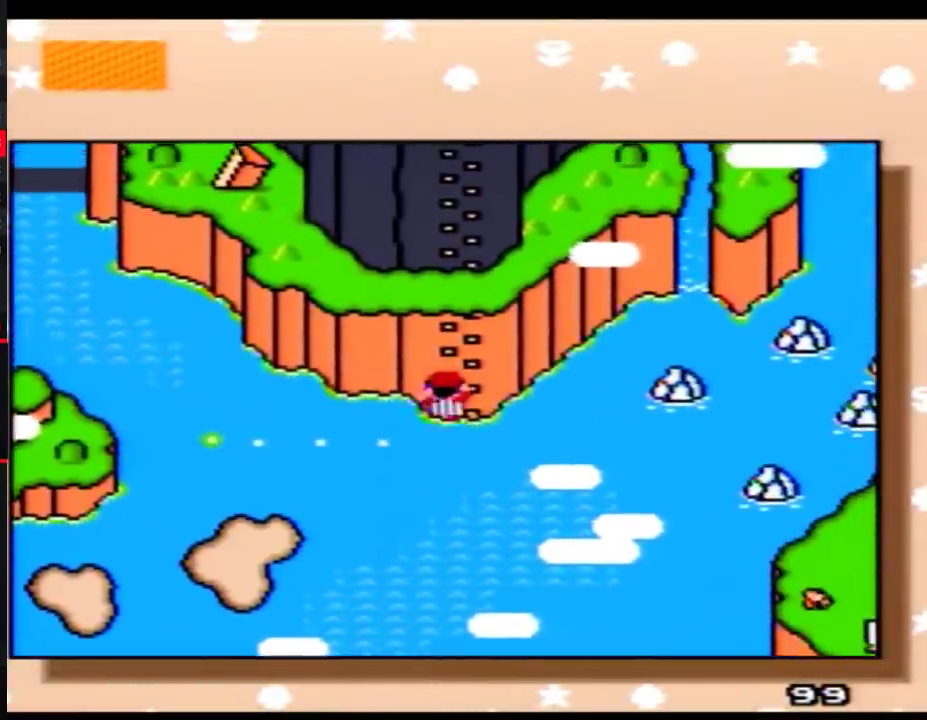
{"buttons": [], "events": []}
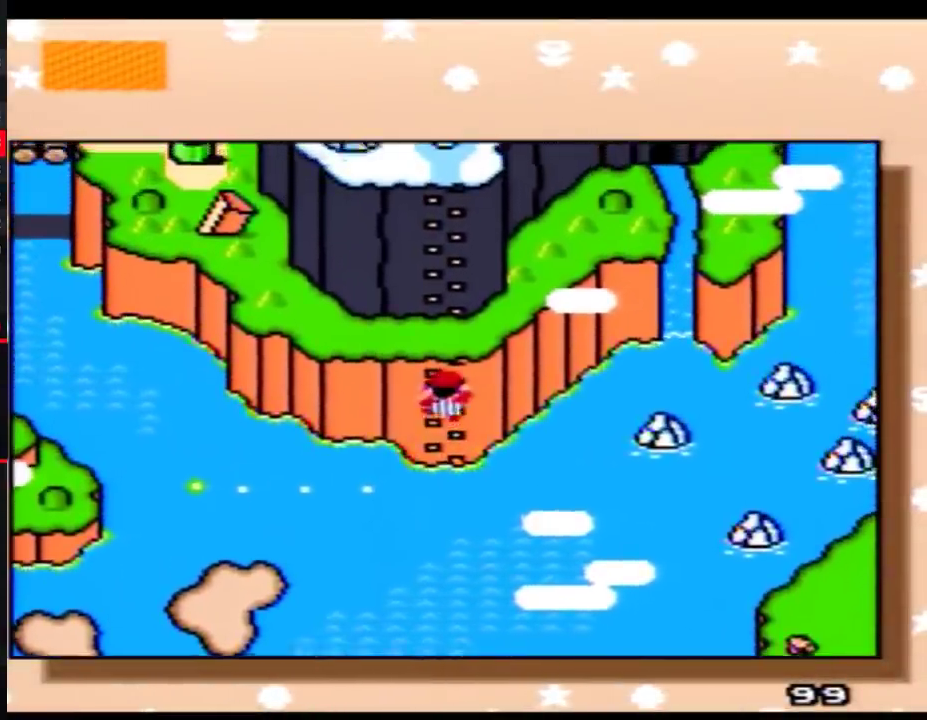
{"buttons": ["A"], "events": [[500, "A", "down"]]}
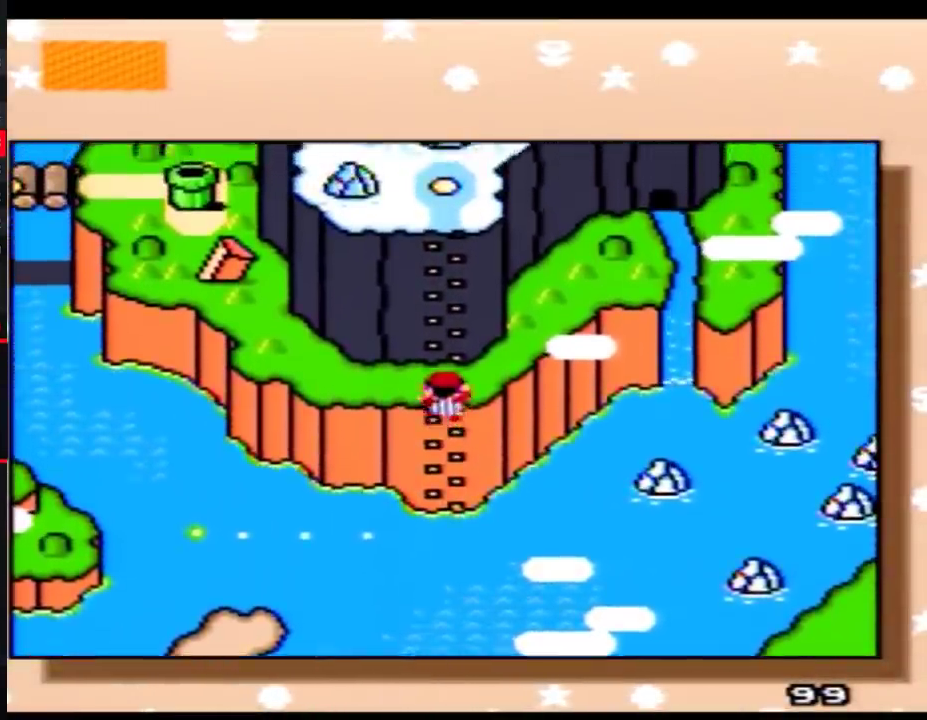
{"buttons": [], "events": [[50, "A", "up"], [283, "A", "down"], [333, "A", "up"], [400, "A", "down"], [467, "A", "up"]]}
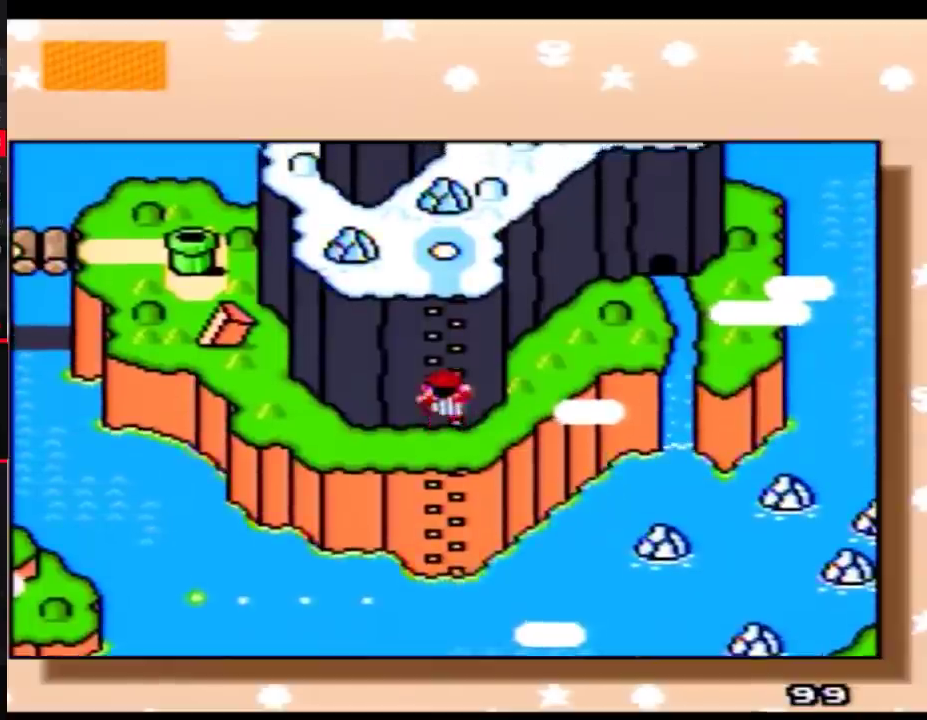
{"buttons": ["A"], "events": [[17, "A", "down"], [117, "A", "up"], [300, "A", "down"], [367, "A", "up"], [467, "A", "down"]]}
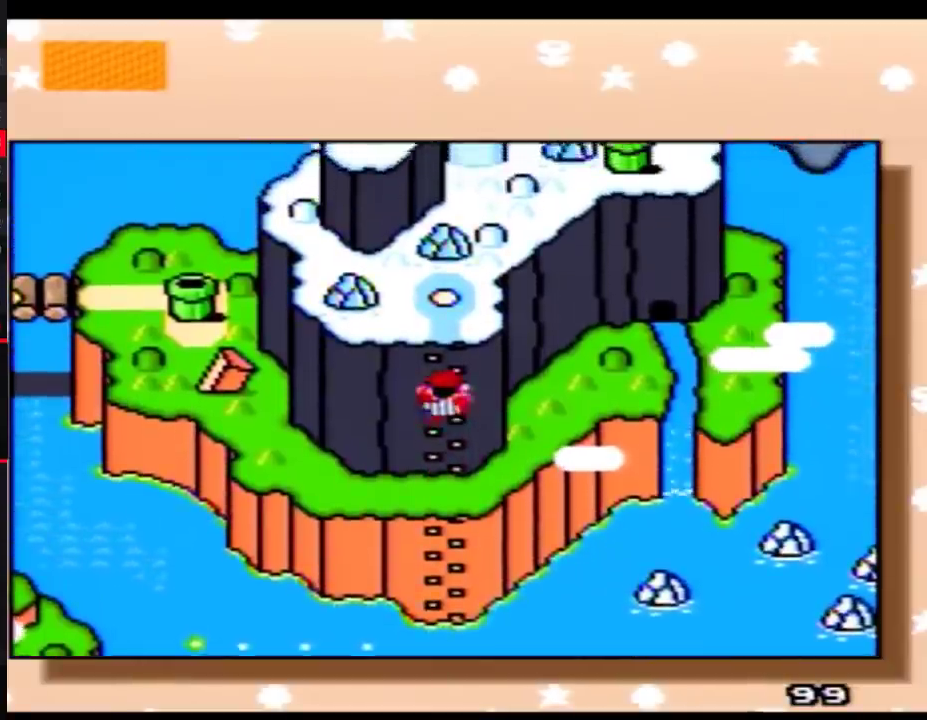
{"buttons": ["A"], "events": [[17, "A", "up"], [133, "A", "down"], [183, "A", "up"], [250, "A", "down"], [433, "A", "up"], [500, "A", "down"]]}
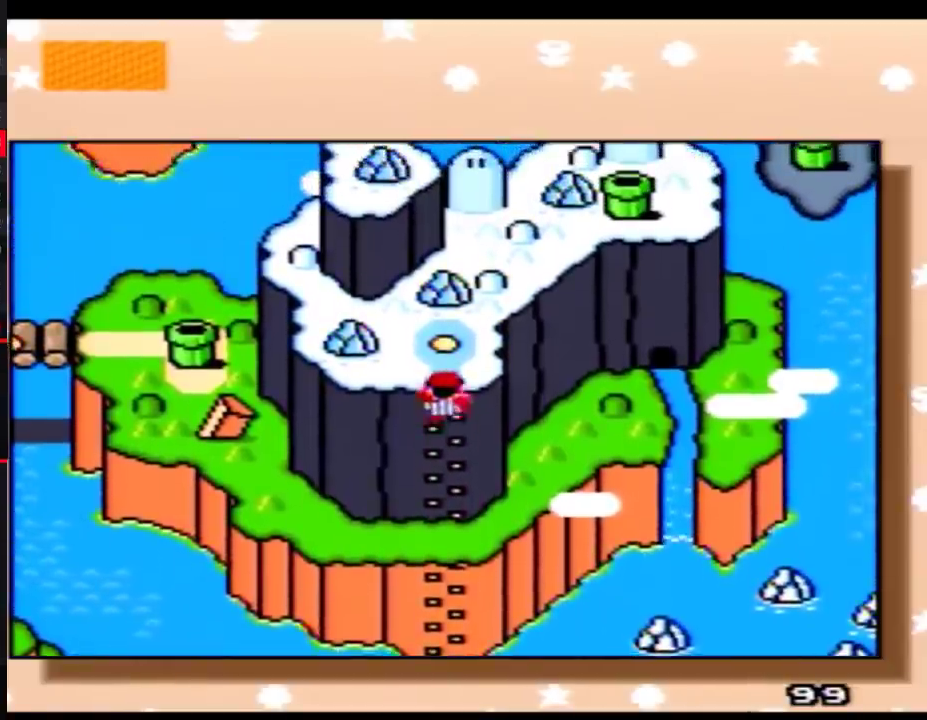
{"buttons": [], "events": [[83, "A", "up"], [150, "A", "down"], [217, "A", "up"], [267, "A", "down"], [367, "A", "up"], [433, "A", "down"], [500, "A", "up"]]}
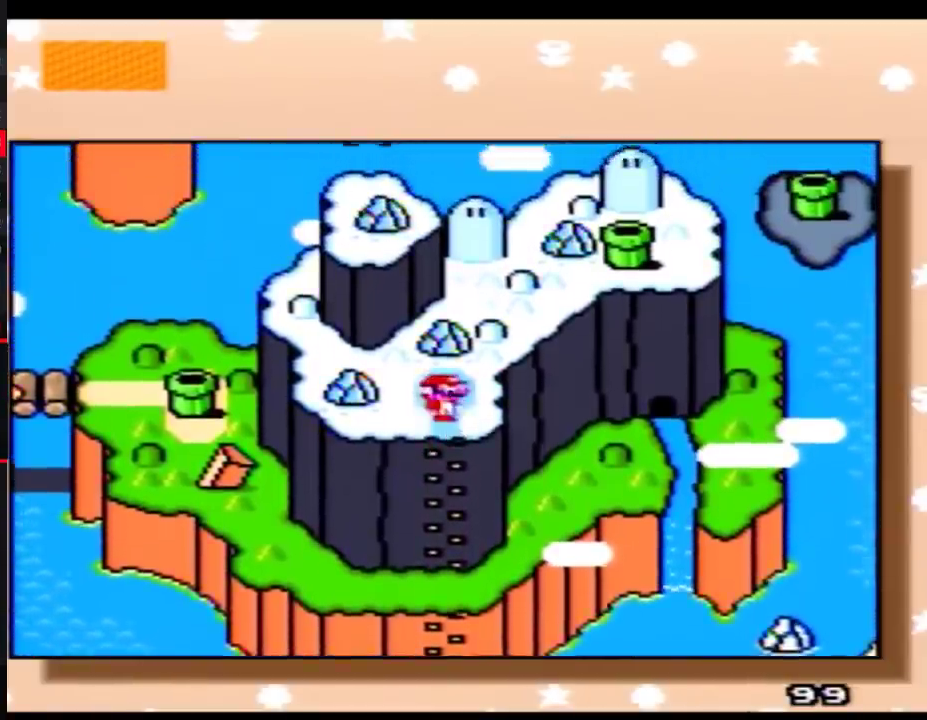
{"buttons": ["A"], "events": [[50, "A", "down"], [150, "A", "up"], [217, "A", "down"], [283, "A", "up"], [333, "A", "down"], [417, "A", "up"], [467, "A", "down"]]}
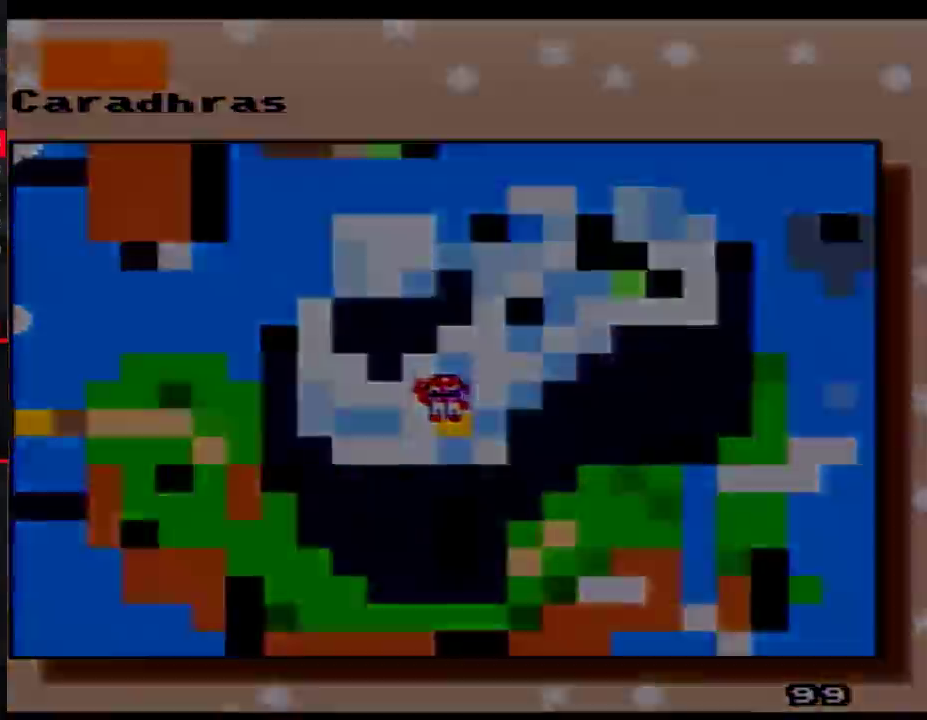
{"buttons": [], "events": [[17, "A", "up"], [83, "A", "down"], [283, "A", "up"]]}
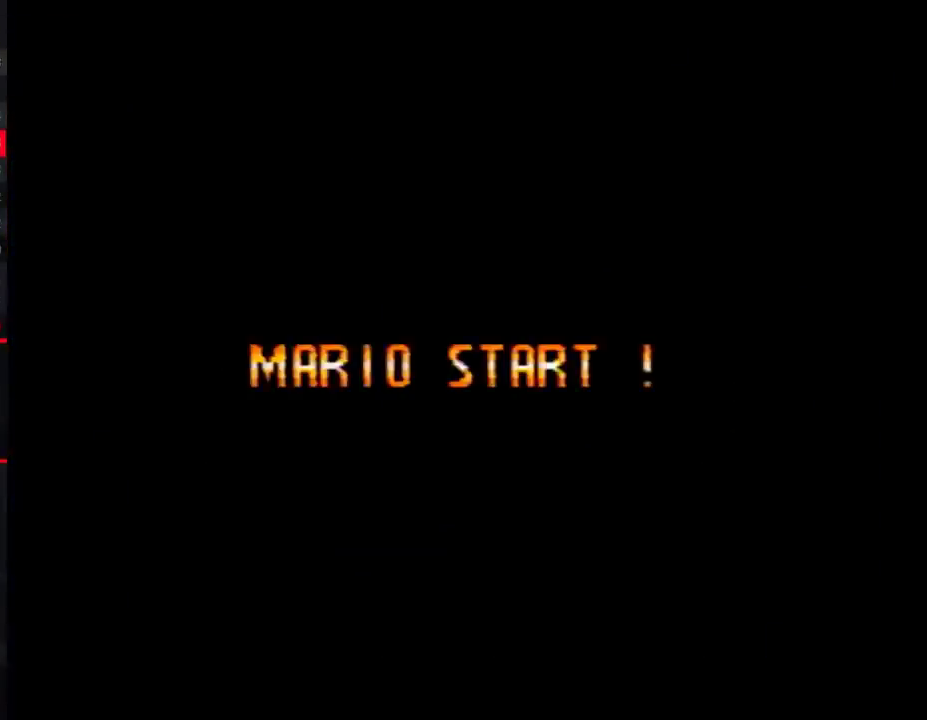
{"buttons": [], "events": []}
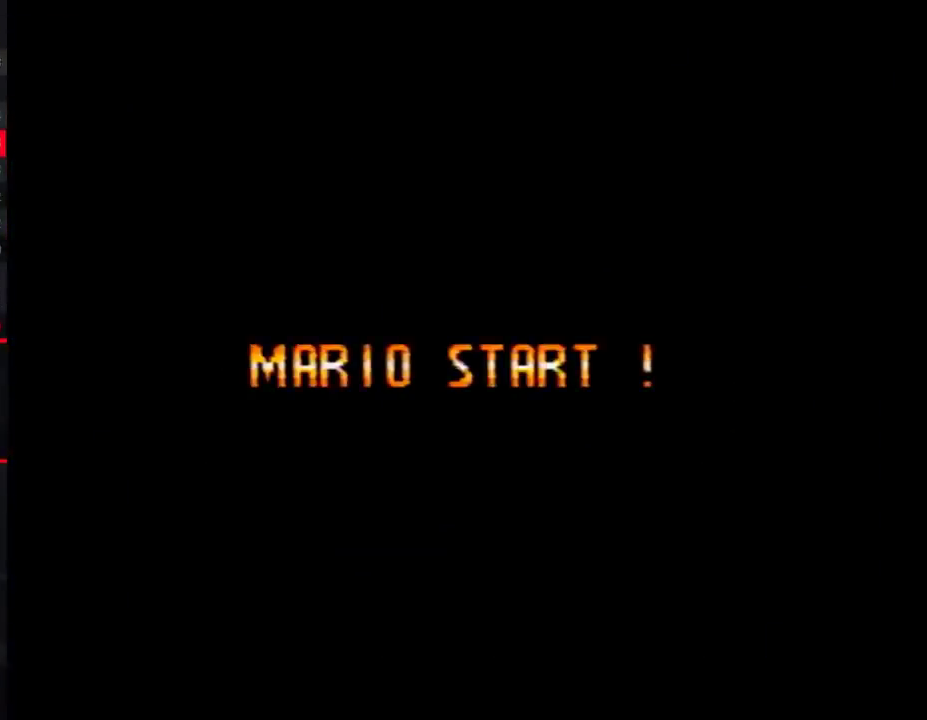
{"buttons": [], "events": []}
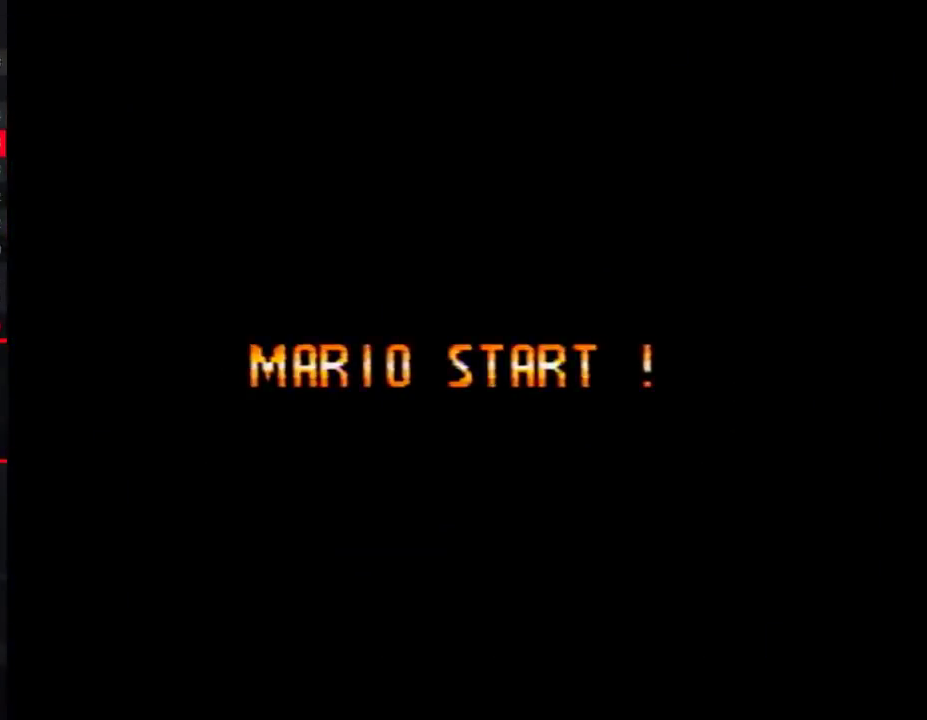
{"buttons": [], "events": []}
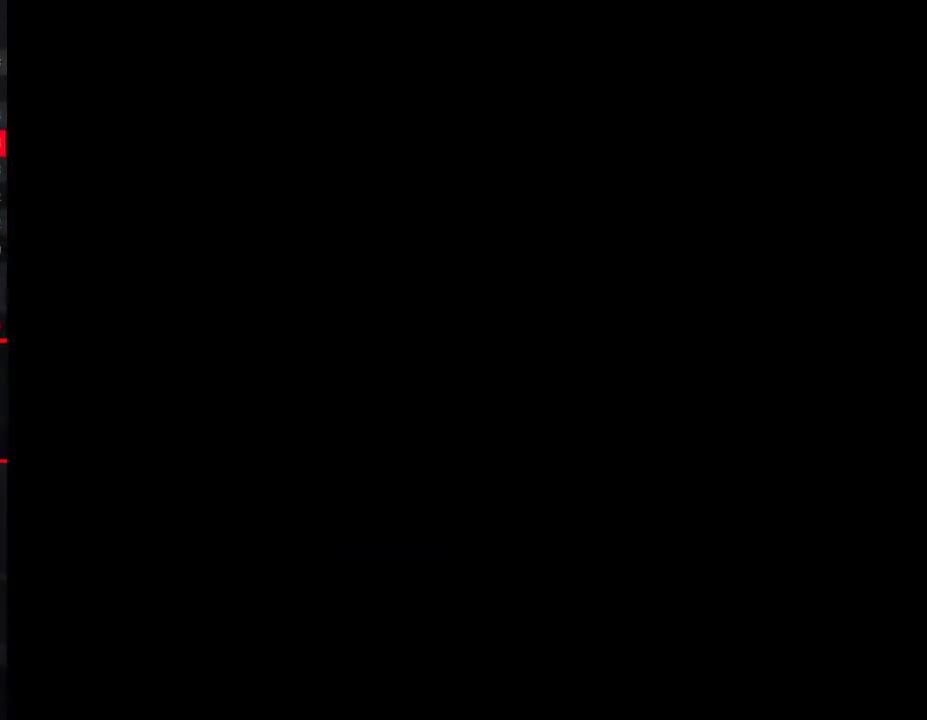
{"buttons": [], "events": []}
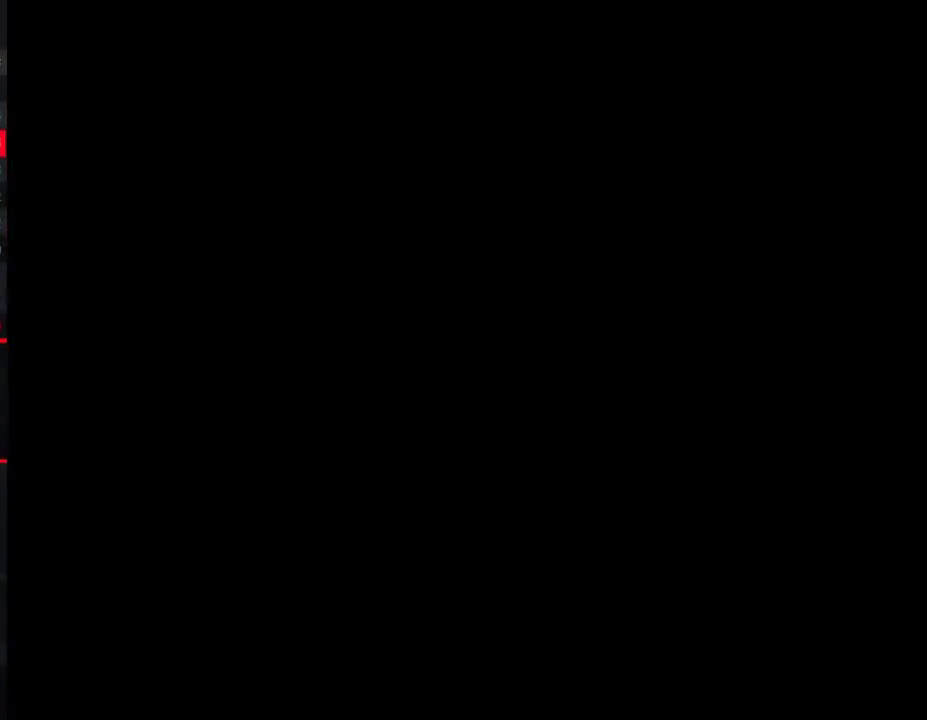
{"buttons": [], "events": []}
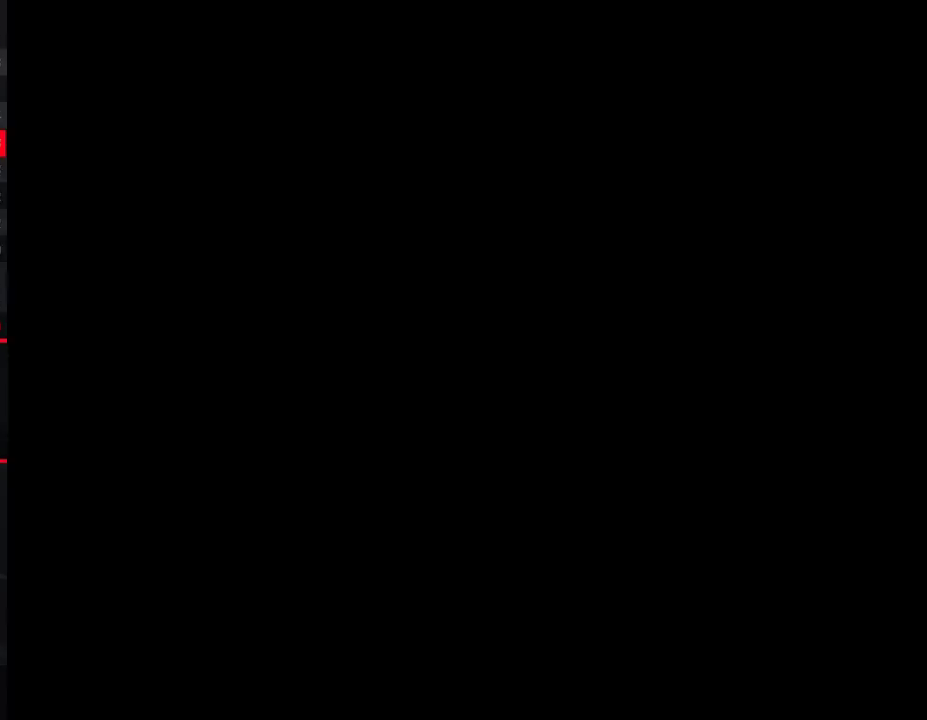
{"buttons": ["B"], "events": [[33, "B", "down"]]}
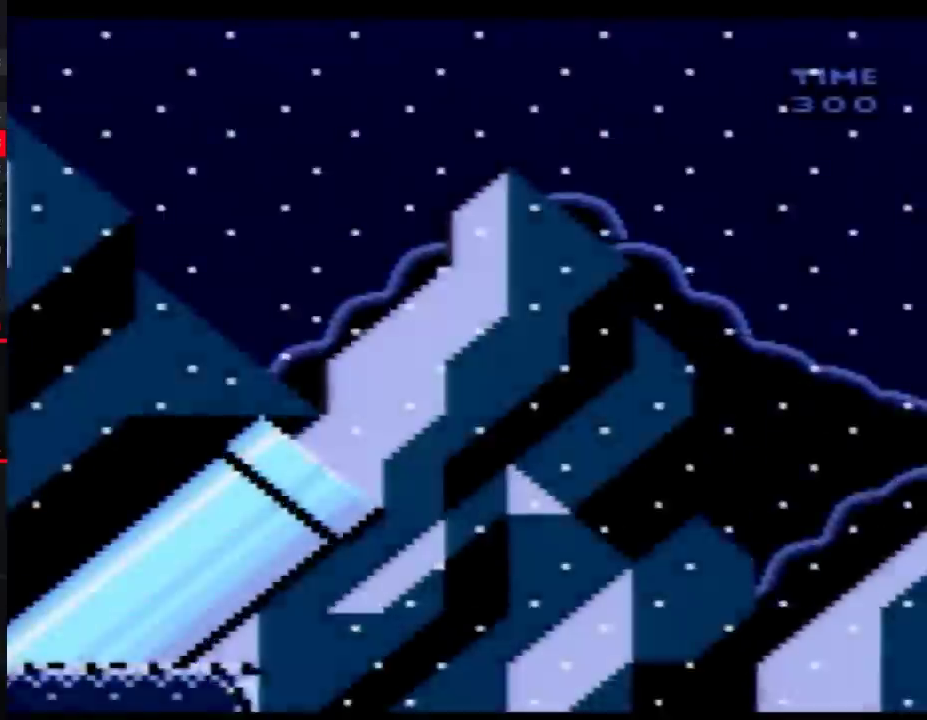
{"buttons": ["B"], "events": []}
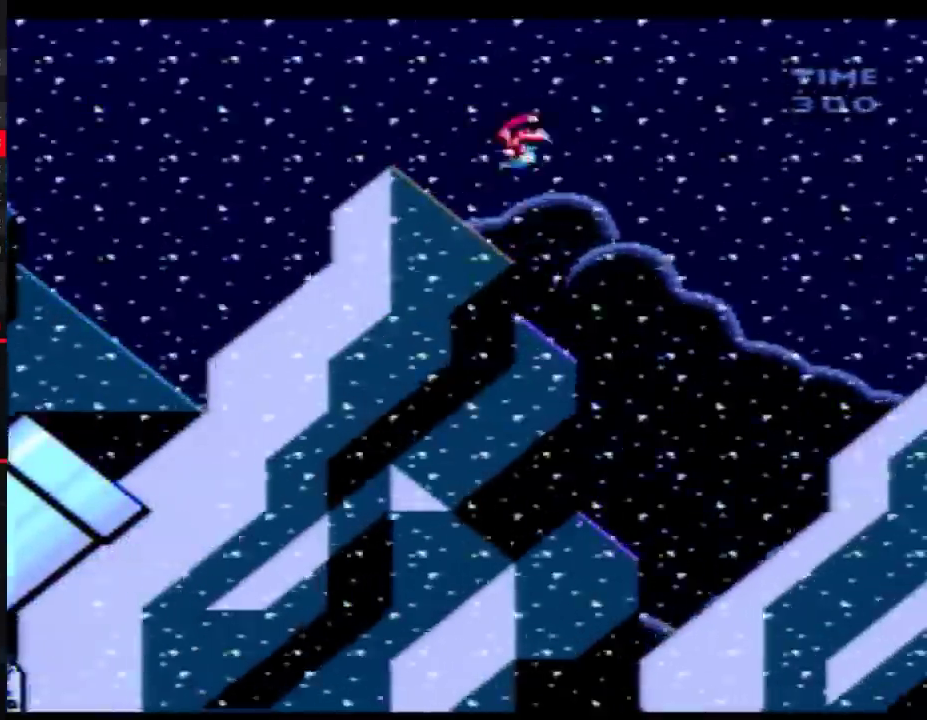
{"buttons": ["B"], "events": []}
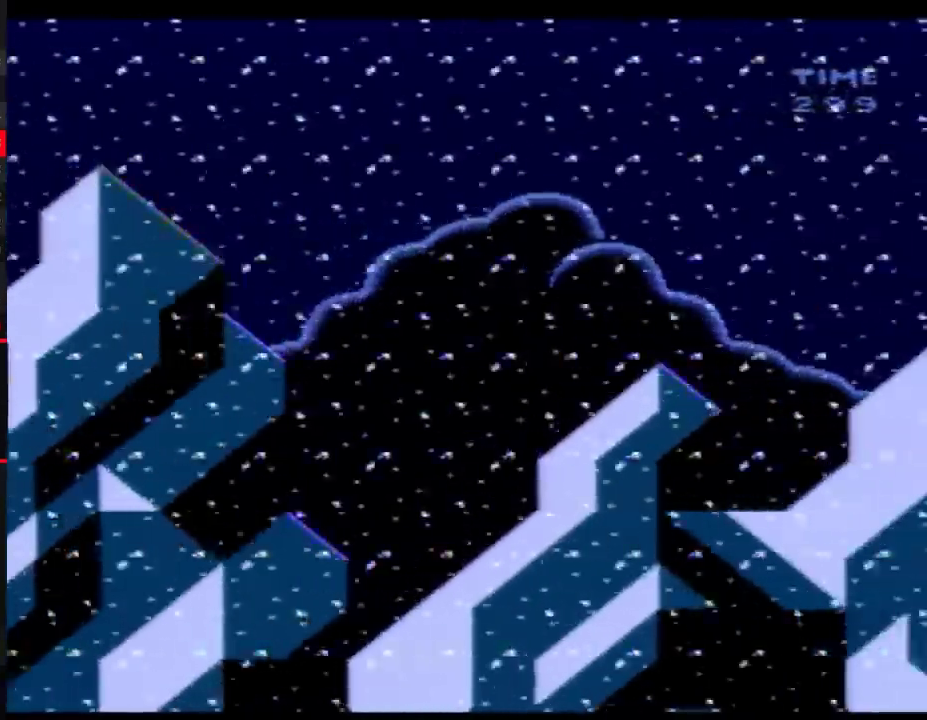
{"buttons": ["B"], "events": []}